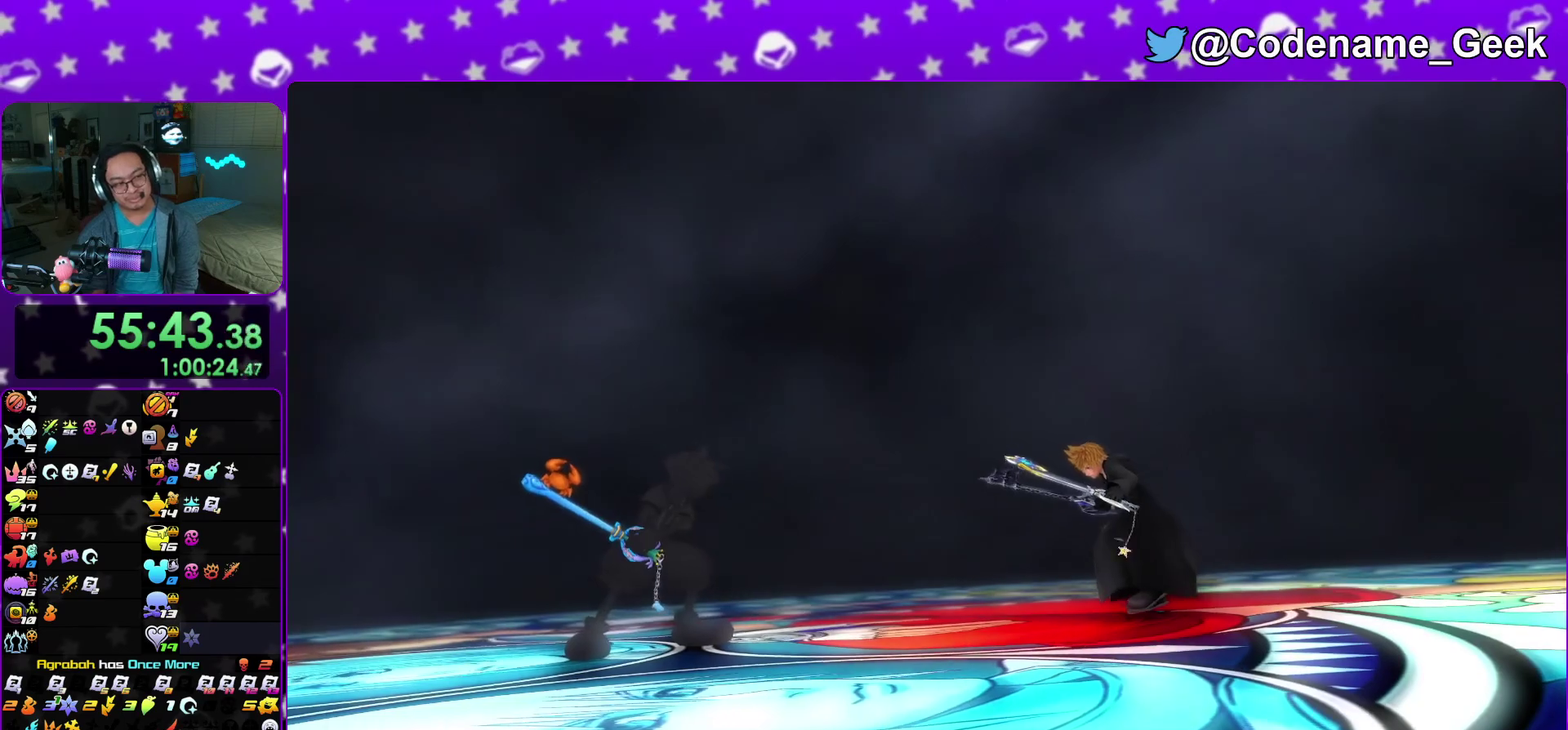
Gameplay with a controller (Nintendo layout); each line is a JSON object with the inputs held at the frame after it (dt_ms = milliseconds from this image to that frame). "events" lists button and stick changes between this image and that frame as [ms after this image, input, new state], when the widget could be followed in between. This overlay highlights the sticks when they move; stick clicks (L3 R3) are not distinguishable. Not read: HOME L3 R3 SELECT START.
{"dt_ms": 500, "buttons": [], "left_stick": "center", "right_stick": "center", "events": [[50, "B", "up"], [83, "A", "down"], [150, "A", "up"], [217, "A", "down"], [267, "A", "up"], [367, "A", "down"], [417, "A", "up"], [450, "B", "down"], [500, "B", "up"]]}
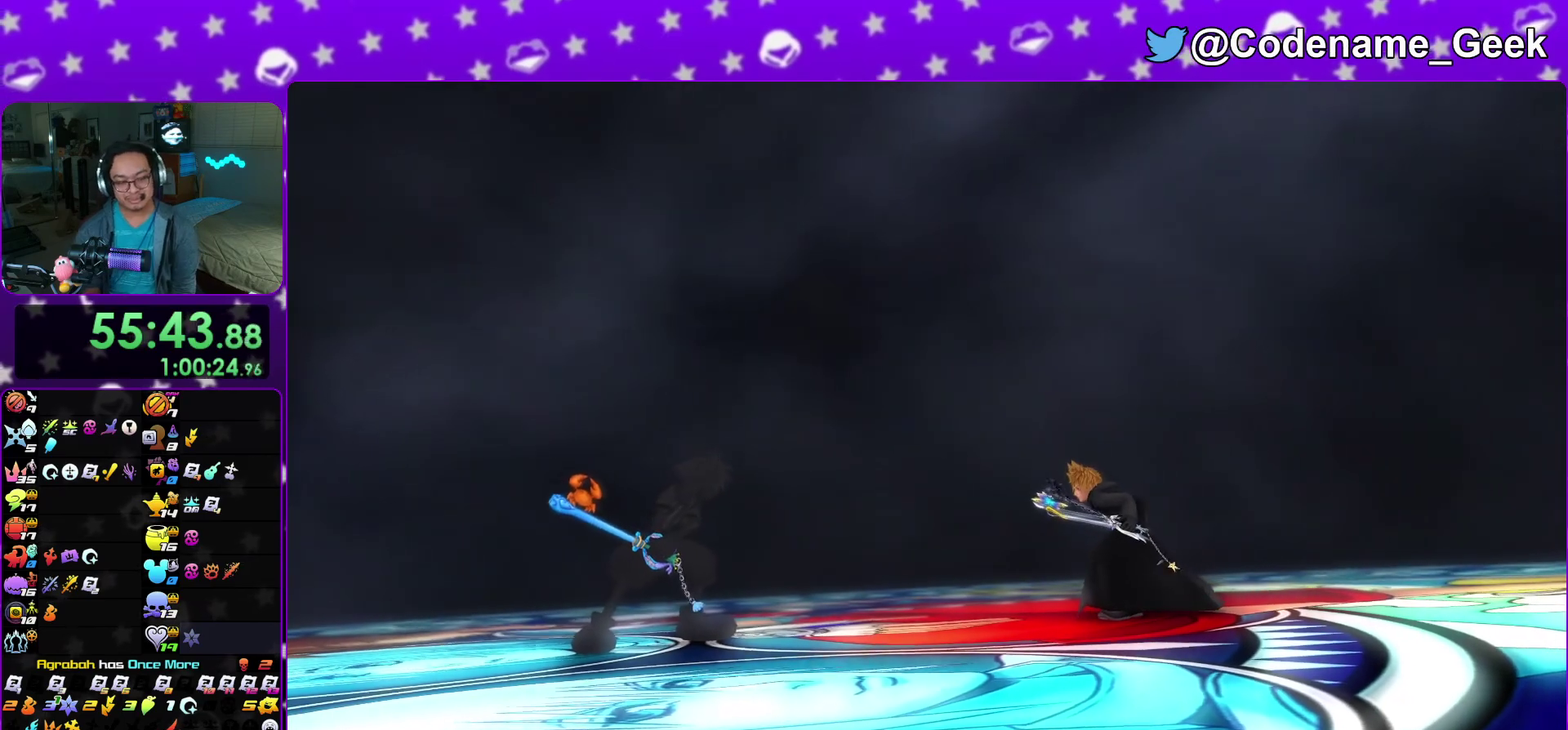
{"dt_ms": 300, "buttons": [], "left_stick": "center", "right_stick": "center", "events": [[33, "A", "down"], [83, "A", "up"], [83, "B", "down"], [133, "B", "up"], [167, "A", "down"], [217, "A", "up"], [217, "B", "down"], [300, "B", "up"]]}
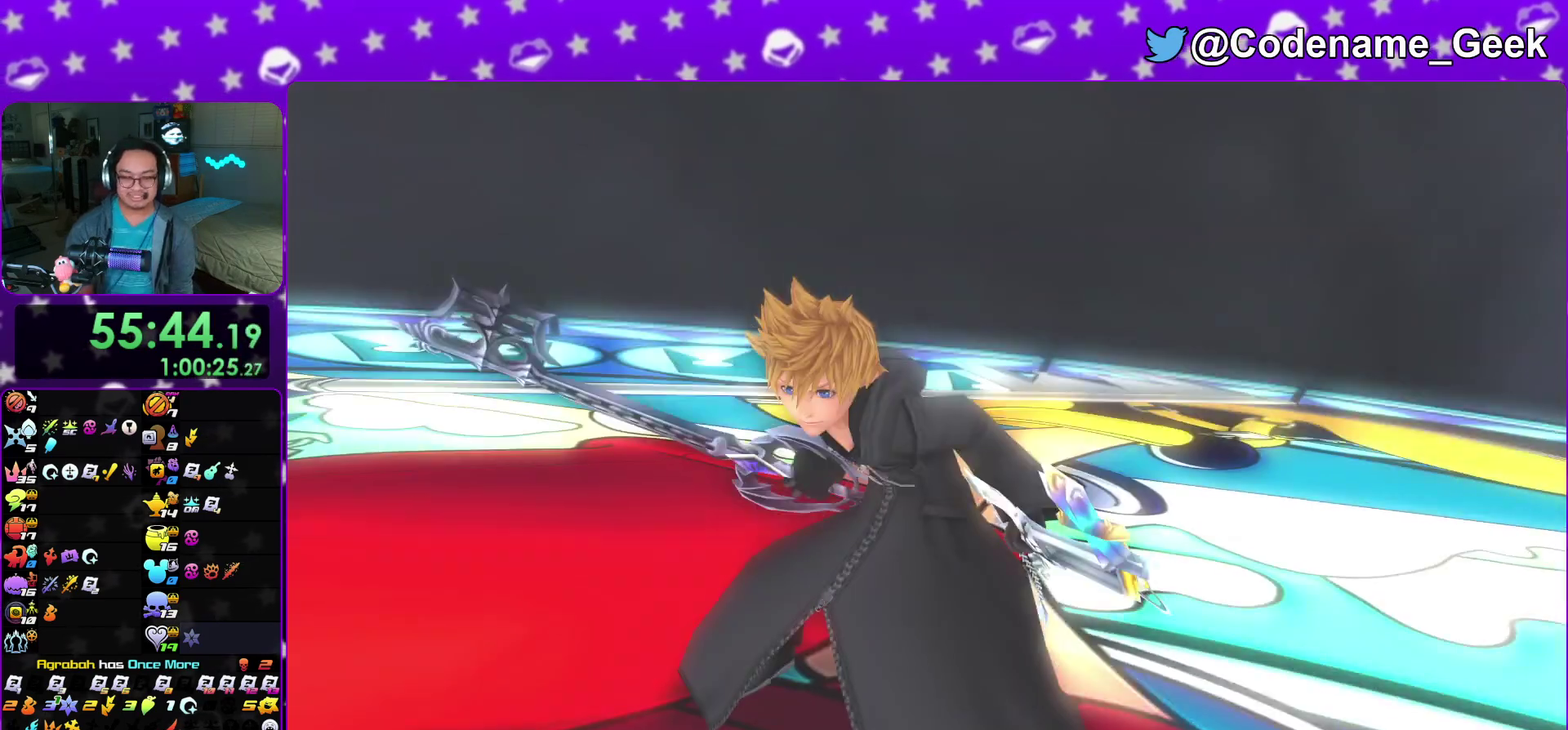
{"dt_ms": 900, "buttons": [], "left_stick": "center", "right_stick": "center", "events": [[67, "B", "down"], [150, "A", "down"], [150, "B", "up"], [233, "A", "up"], [250, "B", "down"], [300, "A", "down"], [300, "B", "up"], [383, "B", "down"], [433, "B", "up"], [500, "B", "down"], [533, "A", "up"], [583, "A", "down"], [583, "B", "up"], [683, "A", "up"], [683, "B", "down"], [733, "A", "down"], [750, "B", "up"], [833, "A", "up"], [833, "B", "down"], [900, "B", "up"]]}
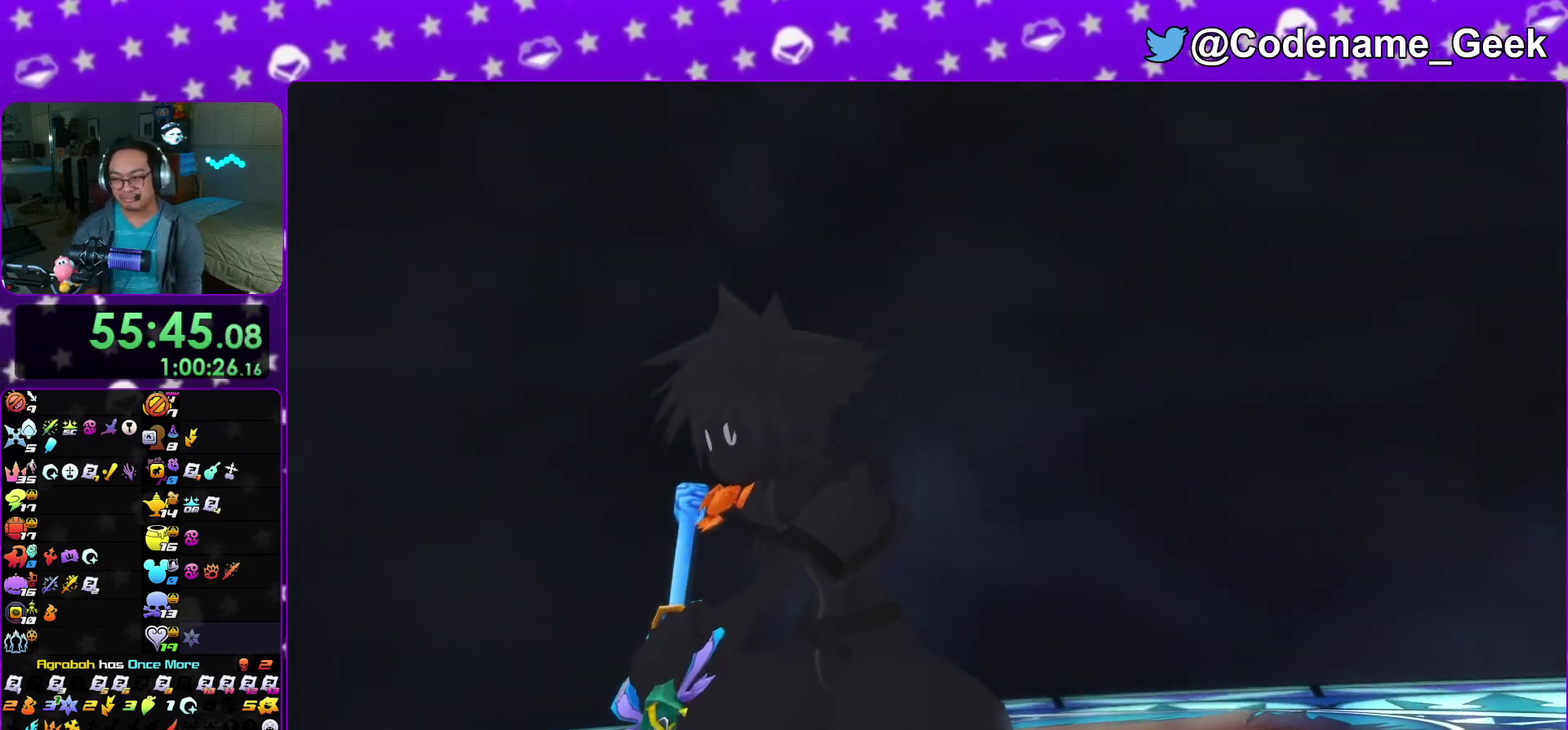
{"dt_ms": 300, "buttons": [], "left_stick": "center", "right_stick": "center", "events": [[33, "A", "down"], [83, "A", "up"], [167, "A", "down"], [217, "A", "up"], [250, "B", "down"], [300, "B", "up"]]}
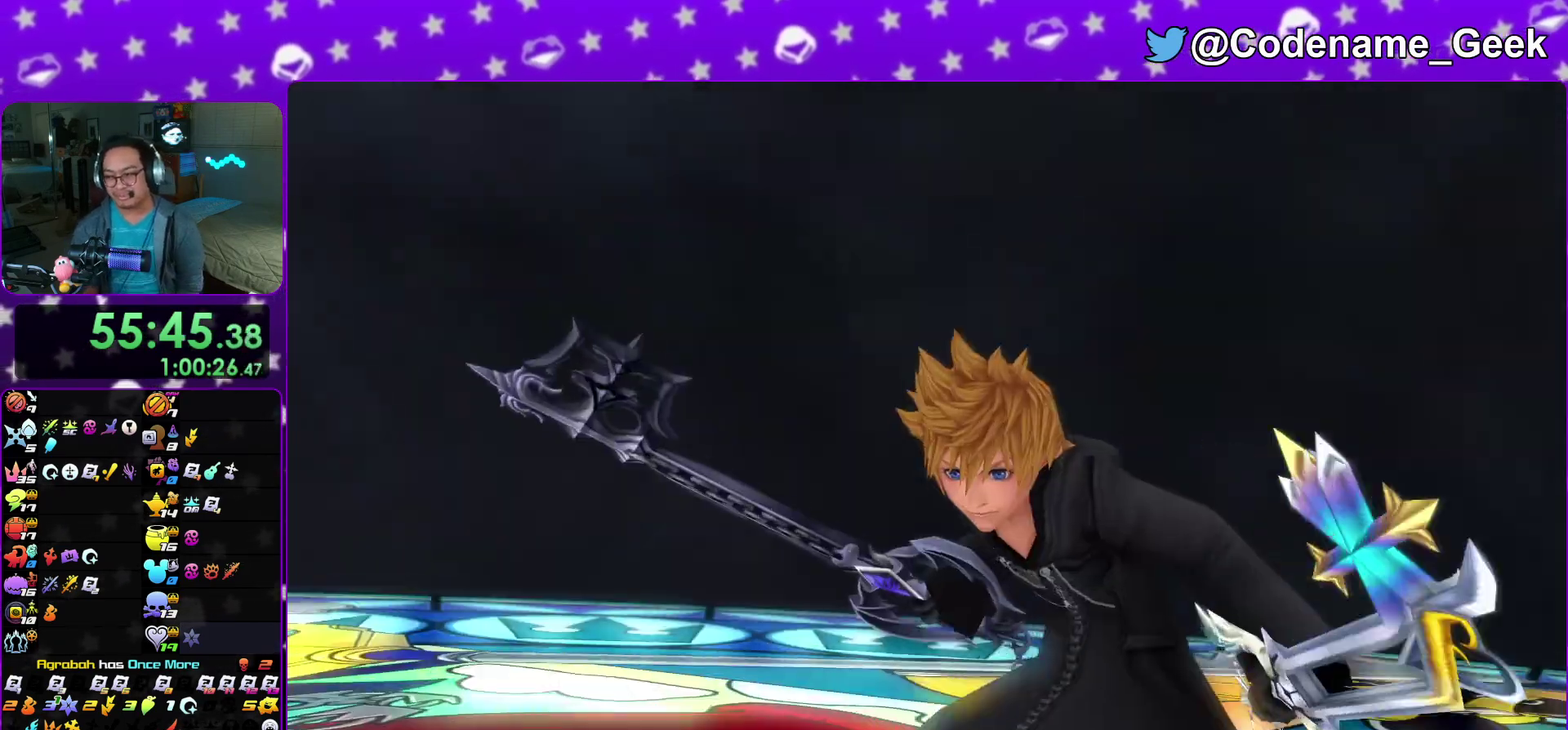
{"dt_ms": 600, "buttons": ["A"], "left_stick": "center", "right_stick": "center", "events": [[17, "A", "down"], [83, "A", "up"], [150, "A", "down"], [233, "A", "up"], [233, "B", "down"], [317, "A", "down"], [400, "A", "up"], [483, "B", "up"], [550, "A", "down"]]}
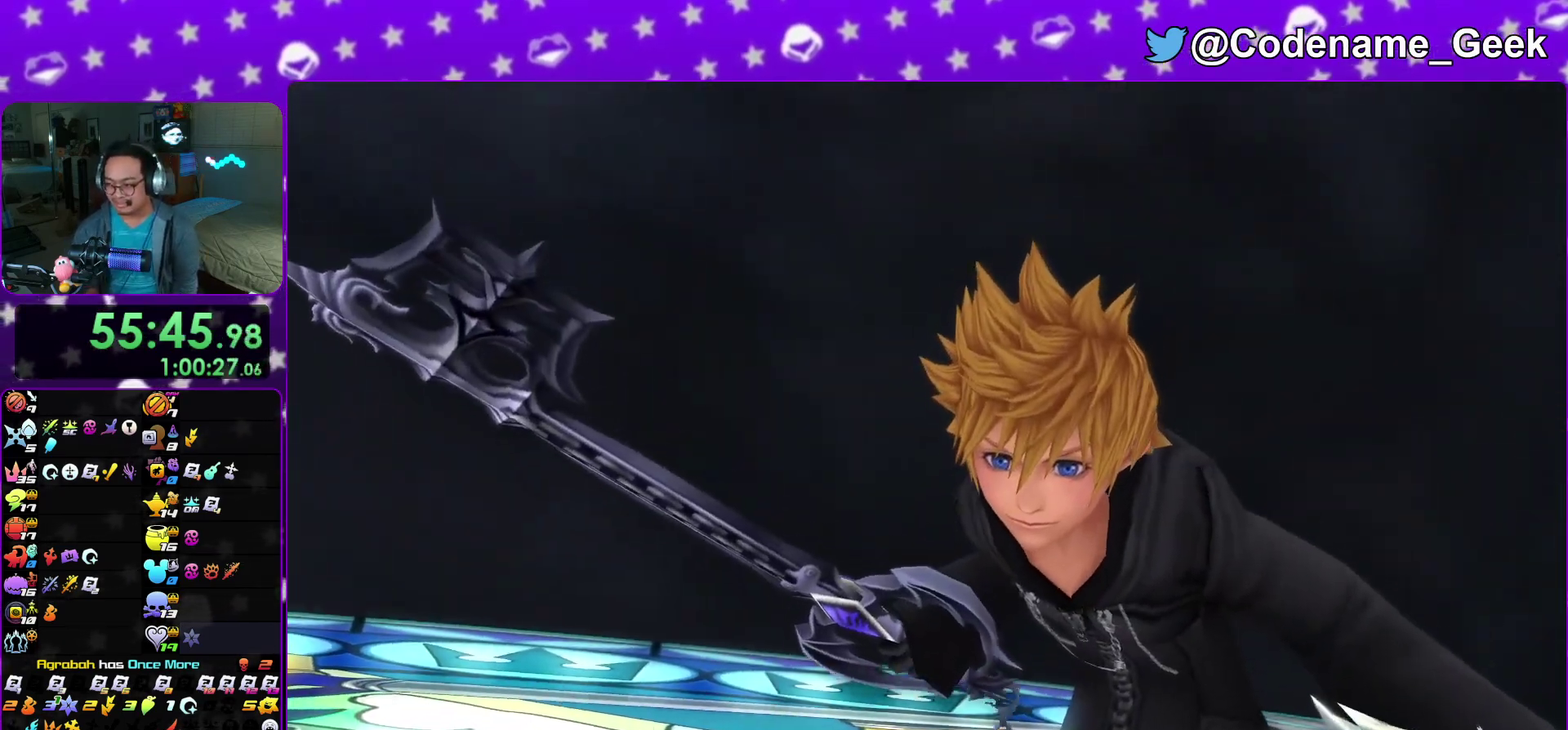
{"dt_ms": 400, "buttons": [], "left_stick": "up", "right_stick": "down"}